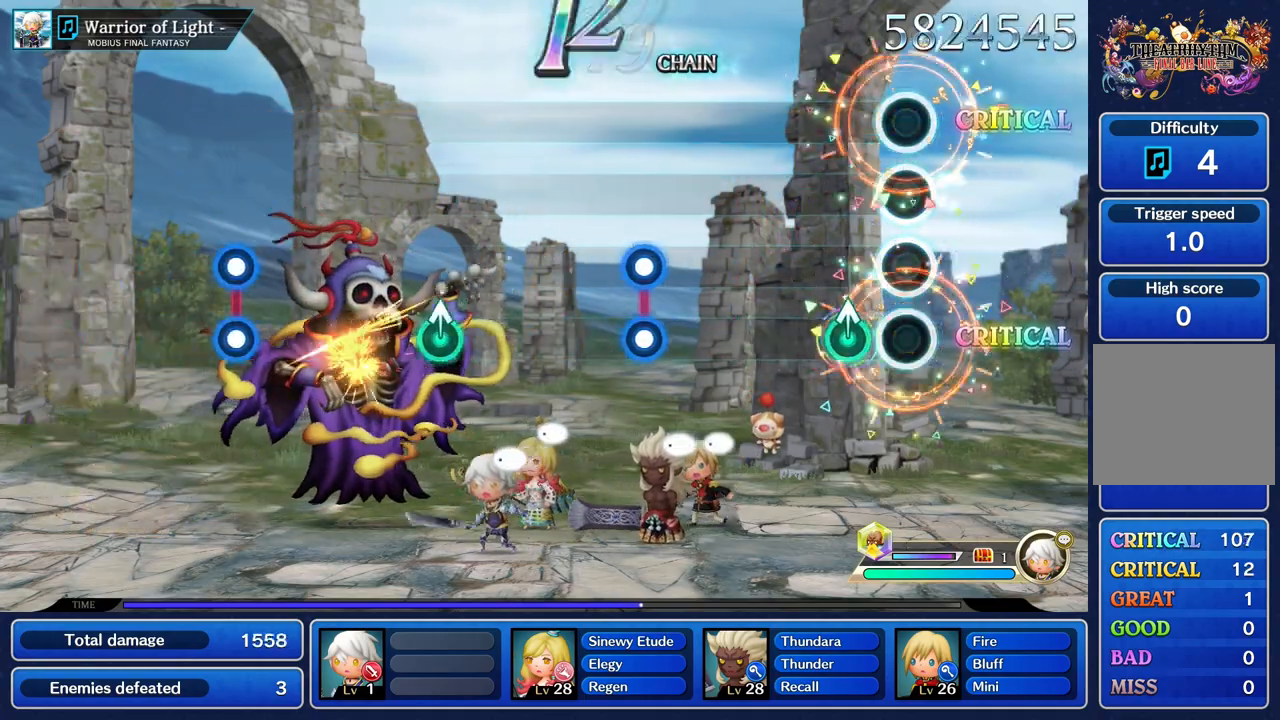
Gameplay with a controller (PlayStation layout); each line is a JSON object with the inputs held at the frame after it. "events" lists button and stick changes between this image and that frame as [ms after this image, input, new state], when the widget could be followed in between. Not read: CIRCLE CROSS L3 R3 SQUARE.
{"buttons": [], "left_stick": "center", "right_stick": "center", "events": [[150, "left_stick", "up"], [250, "left_stick", "center"]]}
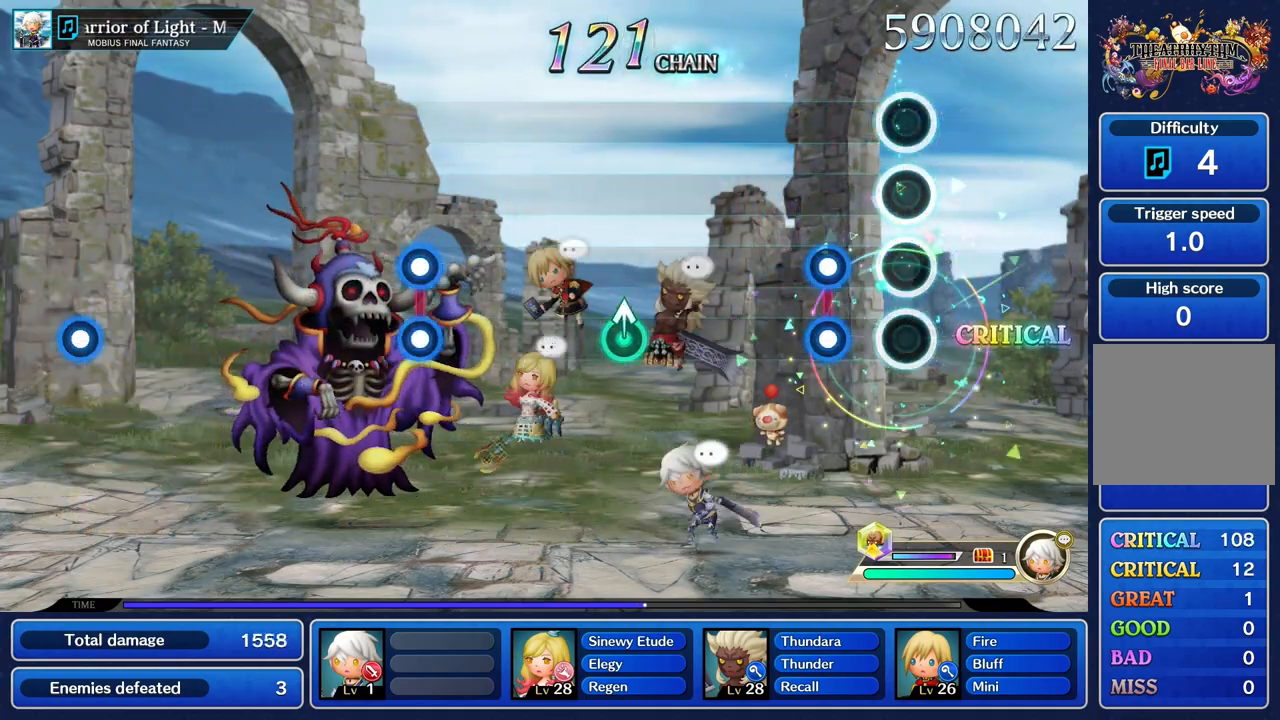
{"buttons": [], "left_stick": "center", "right_stick": "center", "events": [[217, "L1", "down"], [217, "R1", "down"], [334, "L1", "up"], [334, "R1", "up"]]}
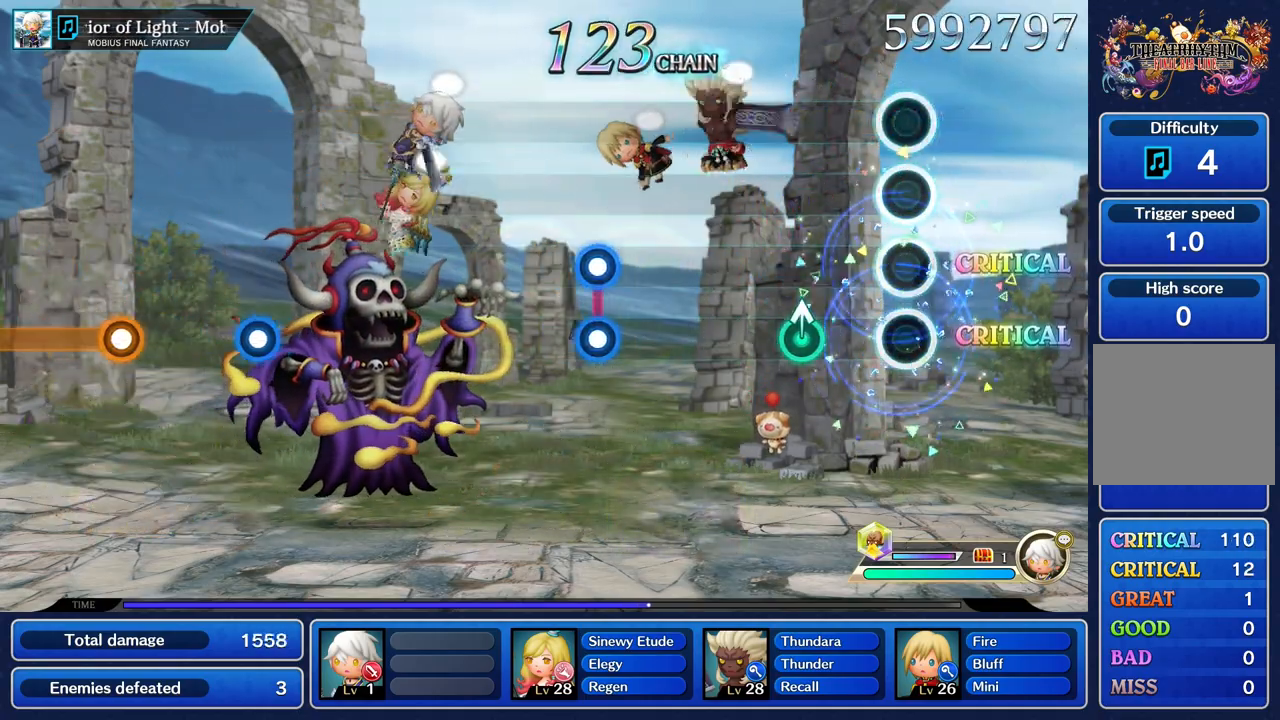
{"buttons": [], "left_stick": "center", "right_stick": "center", "events": [[267, "left_stick", "up"], [384, "left_stick", "center"]]}
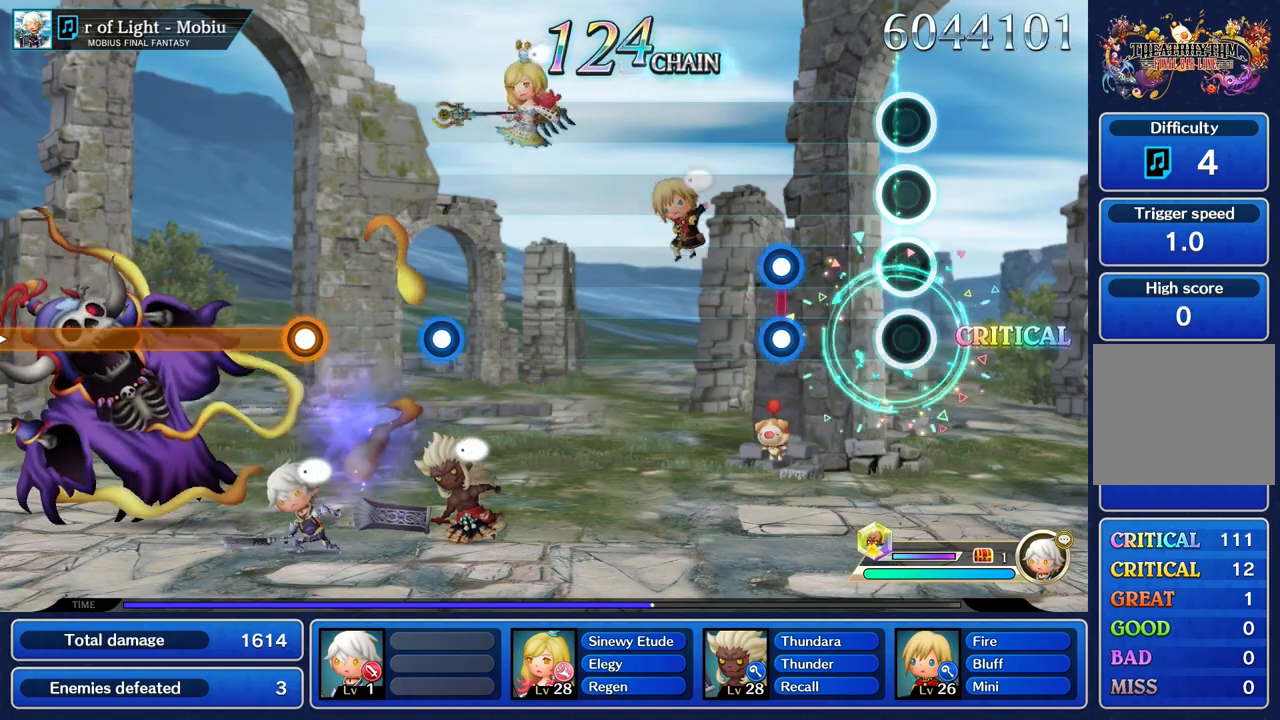
{"buttons": [], "left_stick": "center", "right_stick": "center", "events": [[333, "L1", "down"], [333, "R1", "down"], [450, "R1", "up"], [467, "L1", "up"]]}
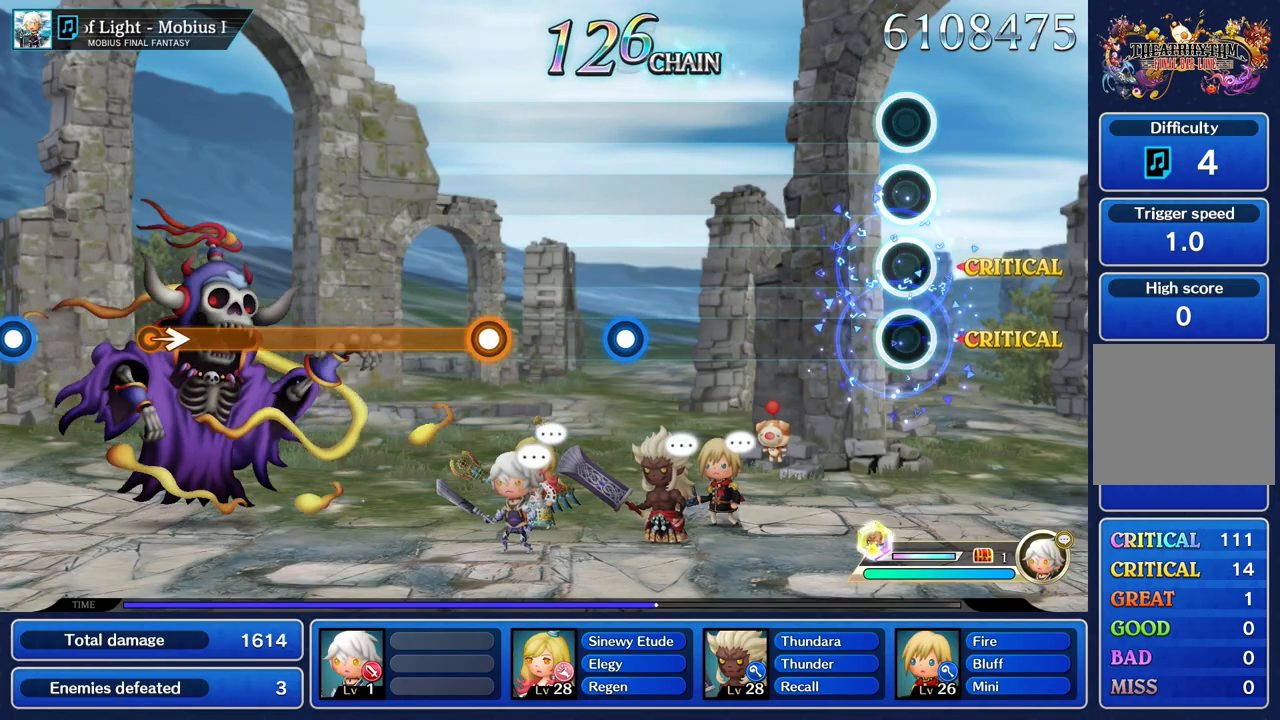
{"buttons": [], "left_stick": "center", "right_stick": "center", "events": []}
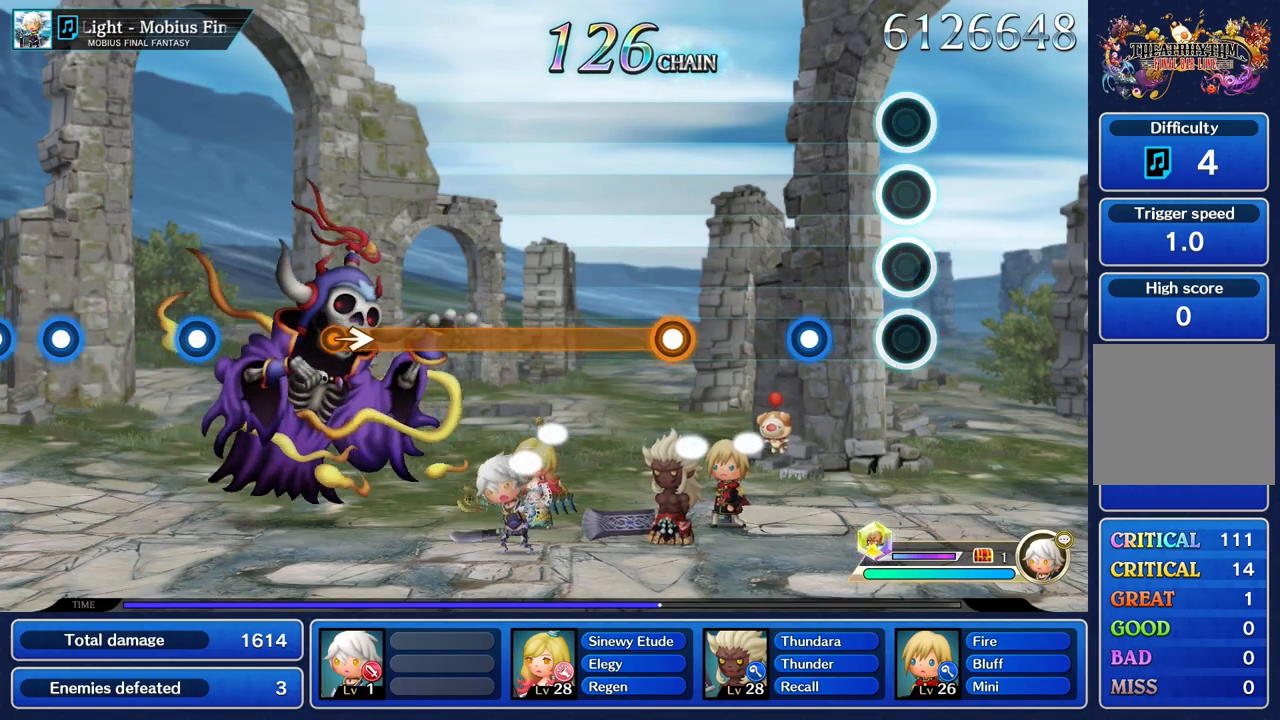
{"buttons": [], "left_stick": "center", "right_stick": "center", "events": [[283, "R1", "down"], [400, "R1", "up"]]}
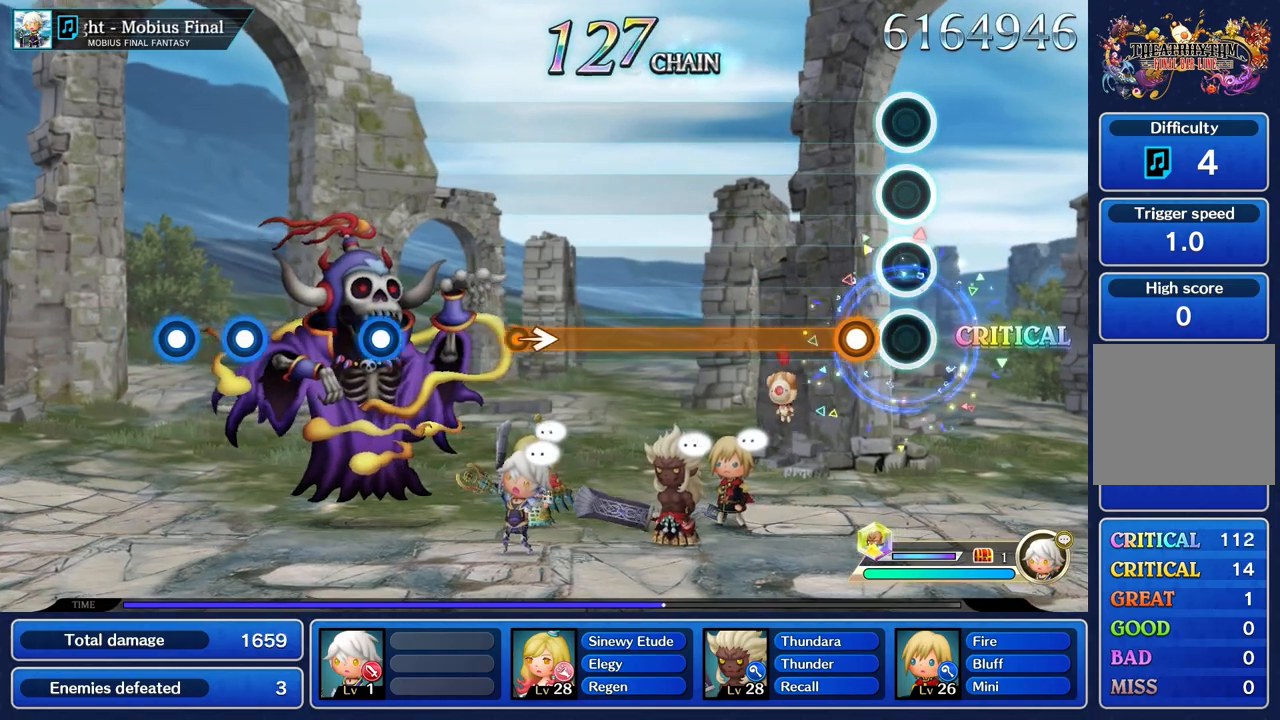
{"buttons": ["R1"], "left_stick": "center", "right_stick": "center", "events": [[150, "R1", "down"]]}
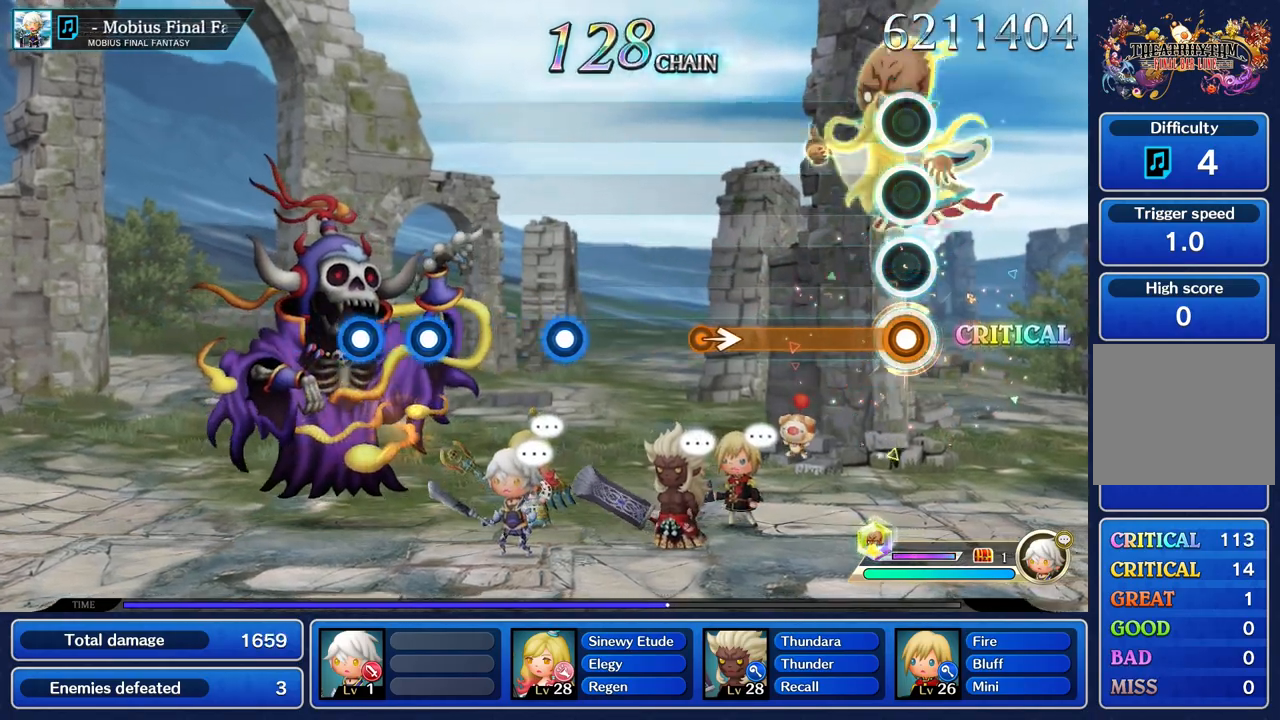
{"buttons": ["R1"], "left_stick": "center", "right_stick": "center", "events": []}
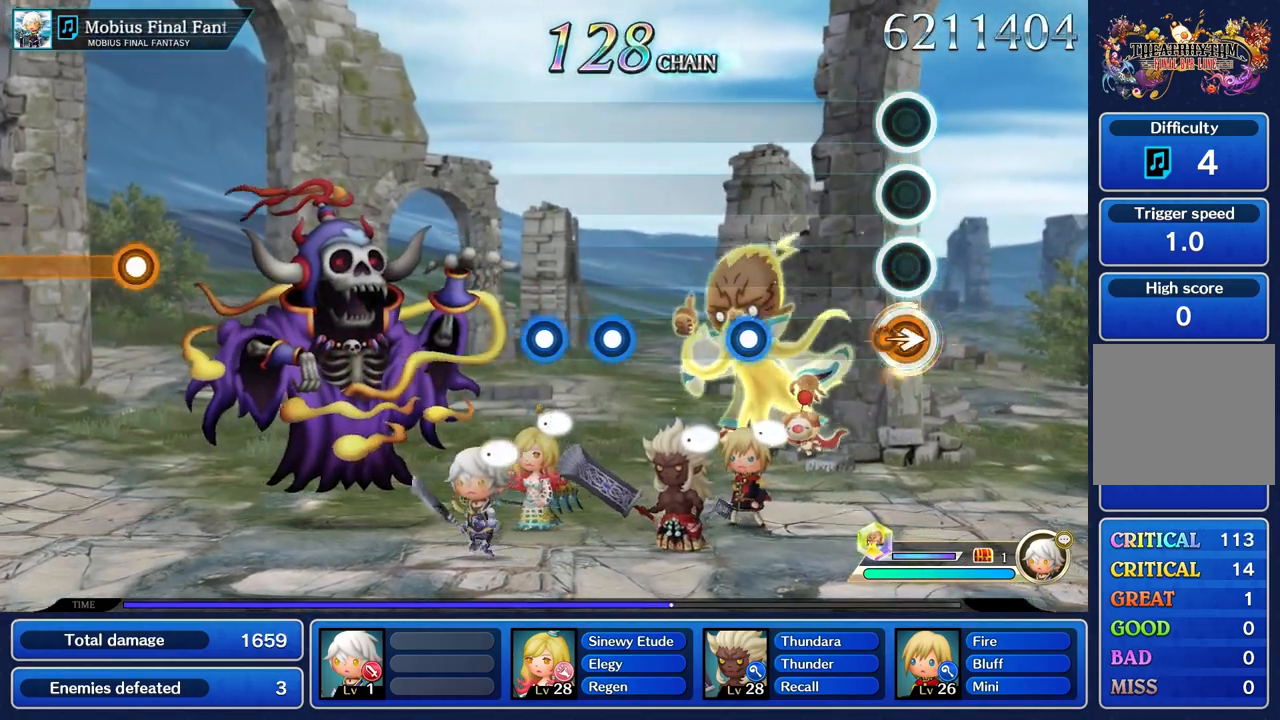
{"buttons": ["R1"], "left_stick": "center", "right_stick": "center", "events": [[67, "left_stick", "right"], [200, "R1", "up"], [200, "left_stick", "center"], [467, "R1", "down"]]}
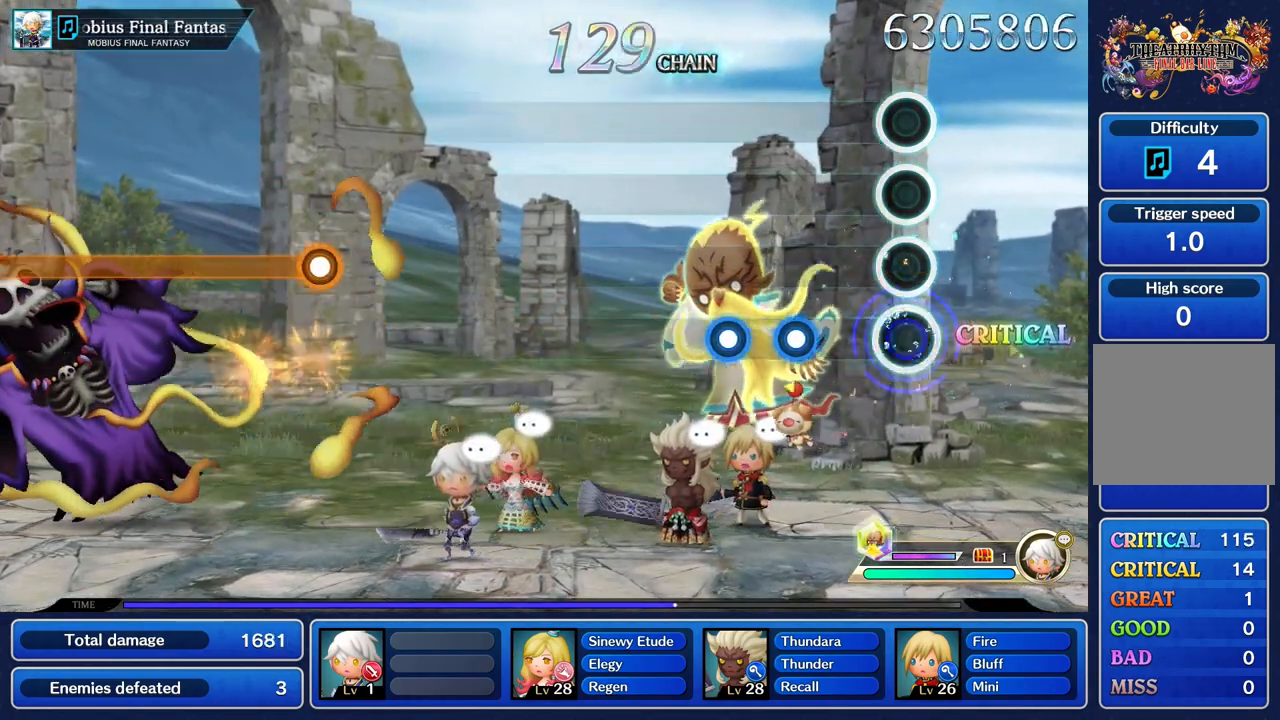
{"buttons": [], "left_stick": "center", "right_stick": "center", "events": [[83, "R1", "up"], [350, "R1", "down"], [433, "R1", "up"]]}
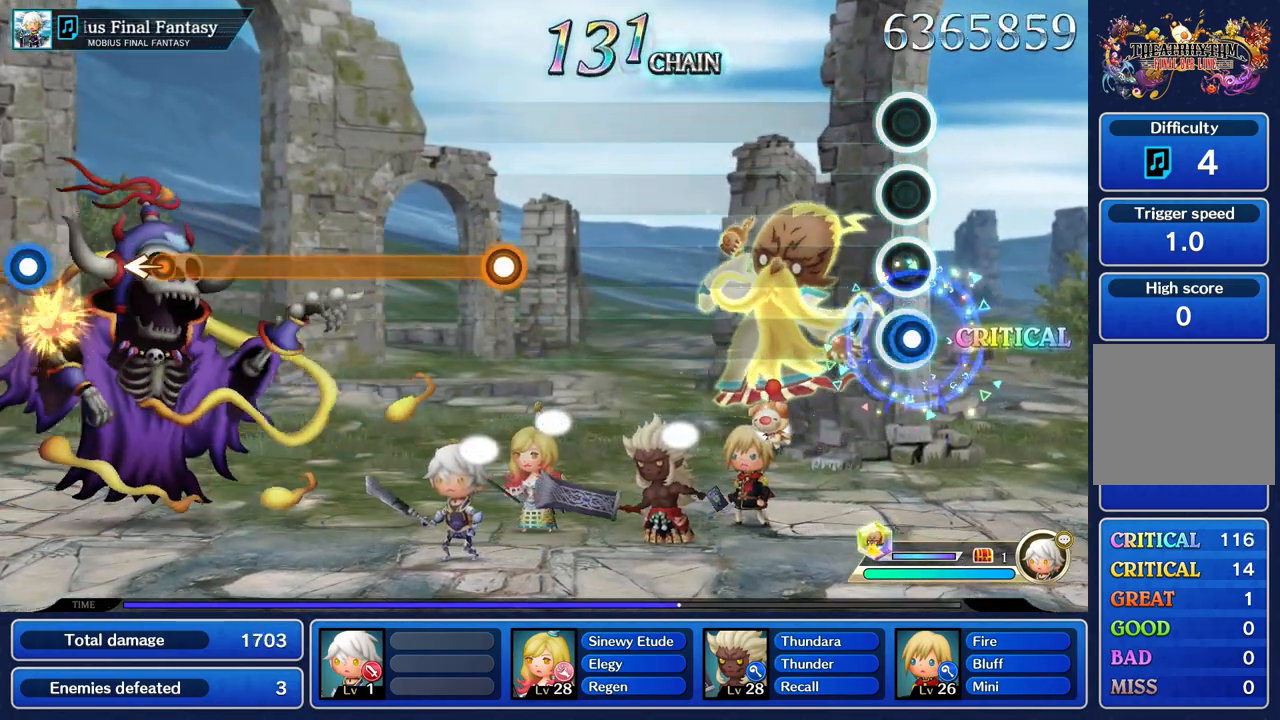
{"buttons": [], "left_stick": "center", "right_stick": "center", "events": [[17, "R1", "down"], [117, "R1", "up"]]}
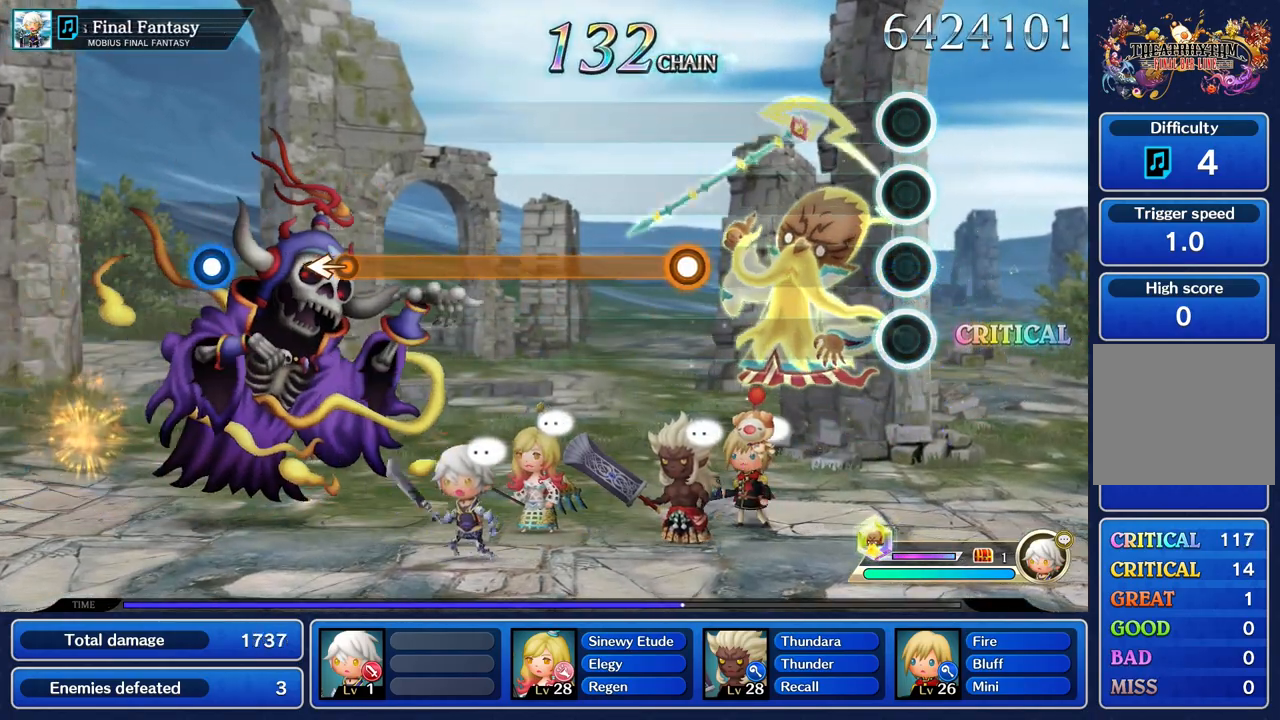
{"buttons": [], "left_stick": "center", "right_stick": "center", "events": []}
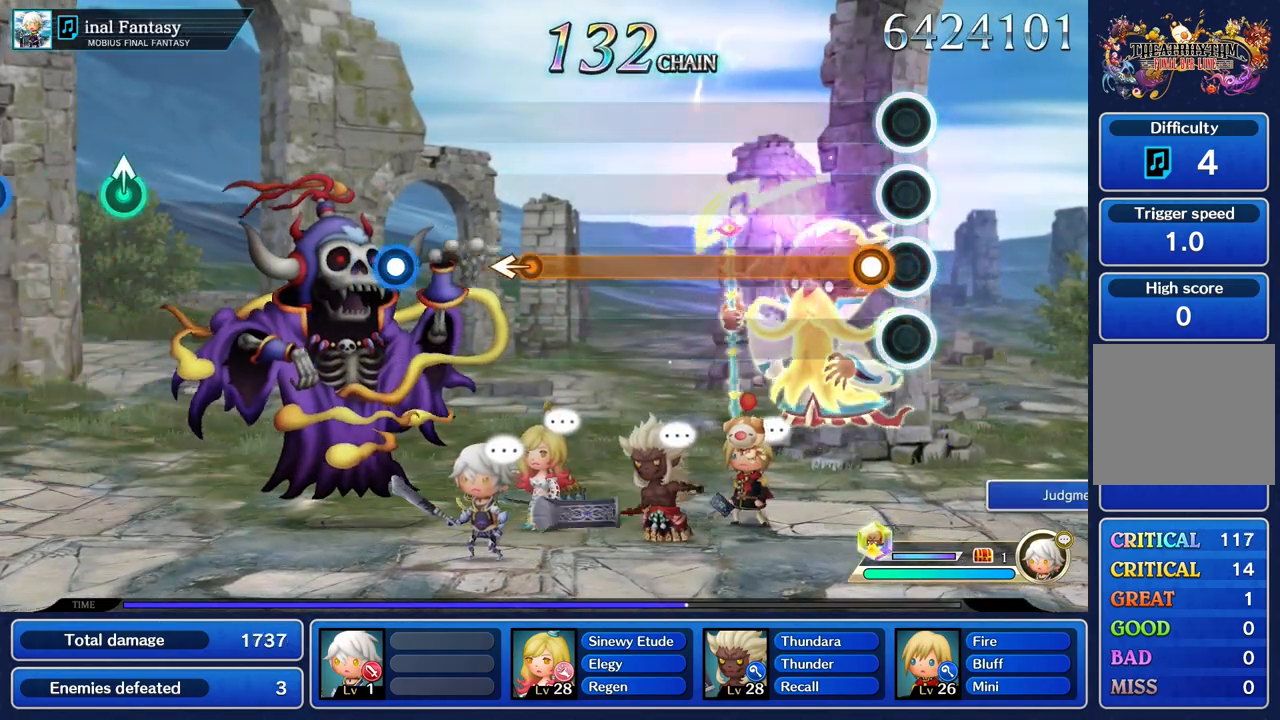
{"buttons": ["R1"], "left_stick": "center", "right_stick": "center", "events": [[117, "R1", "down"]]}
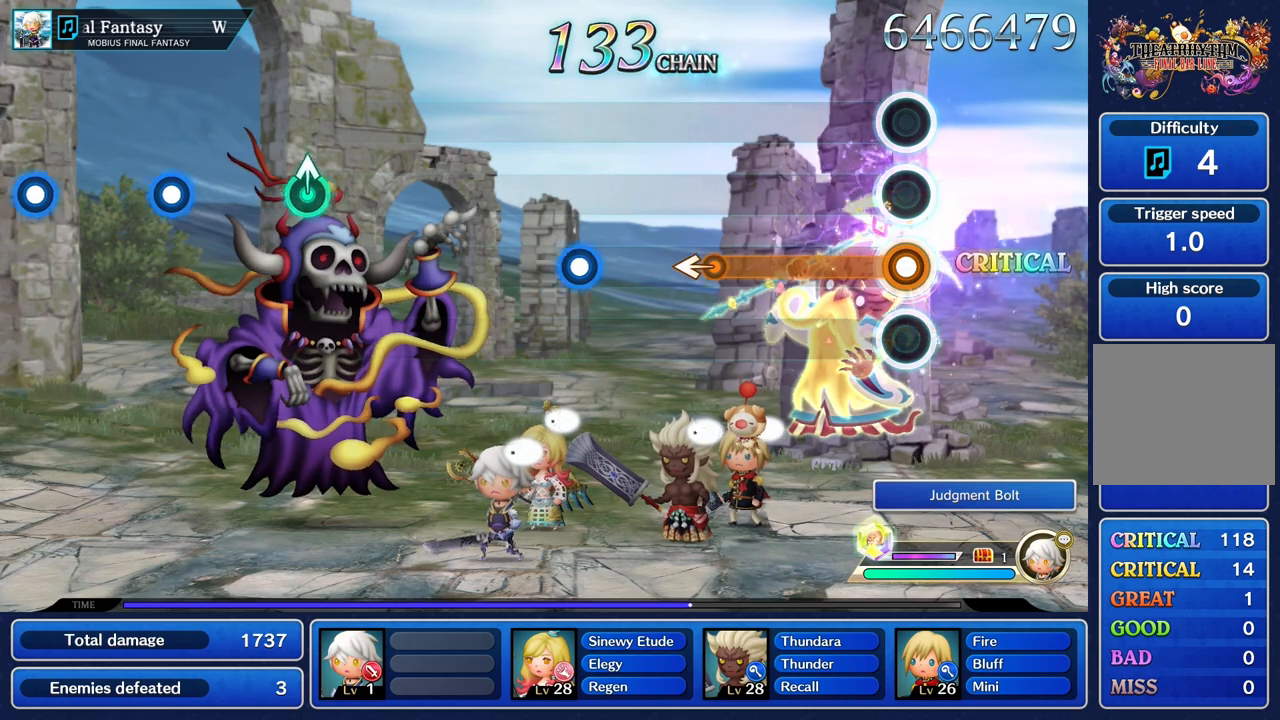
{"buttons": ["R1"], "left_stick": "center", "right_stick": "center", "events": []}
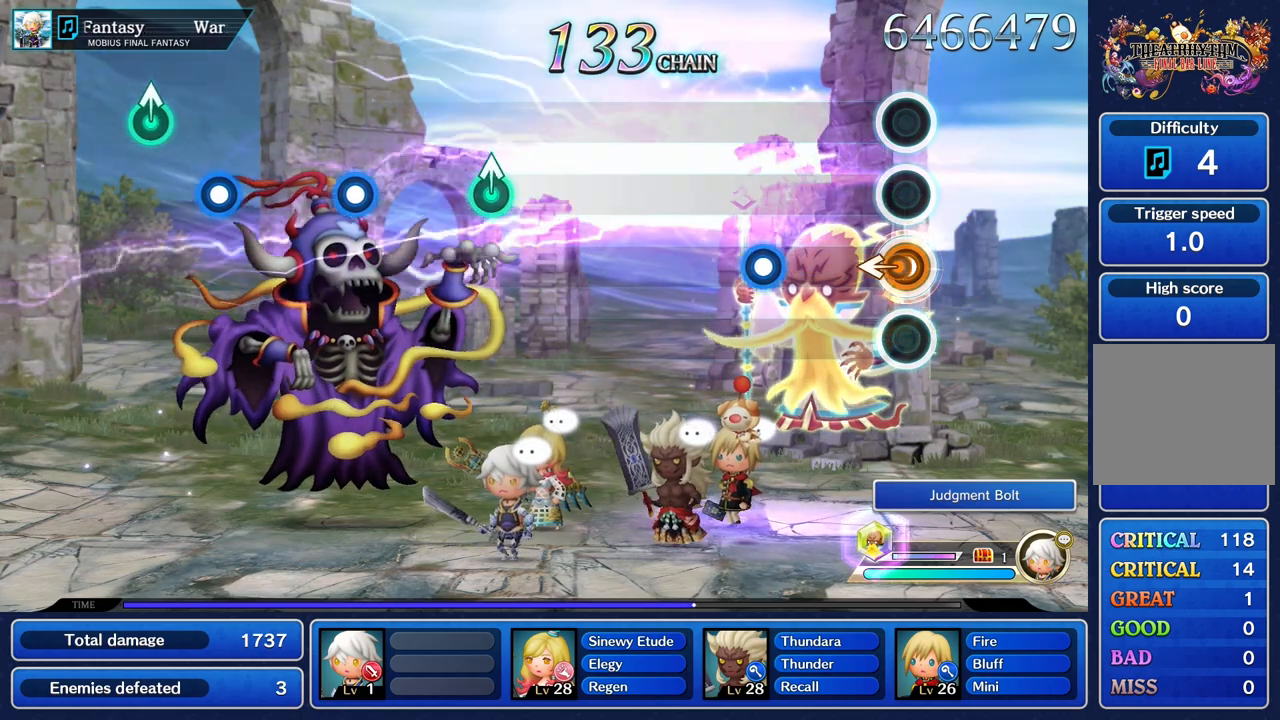
{"buttons": ["R1"], "left_stick": "center", "right_stick": "center", "events": [[50, "left_stick", "left"], [217, "left_stick", "center"], [234, "R1", "up"], [434, "R1", "down"]]}
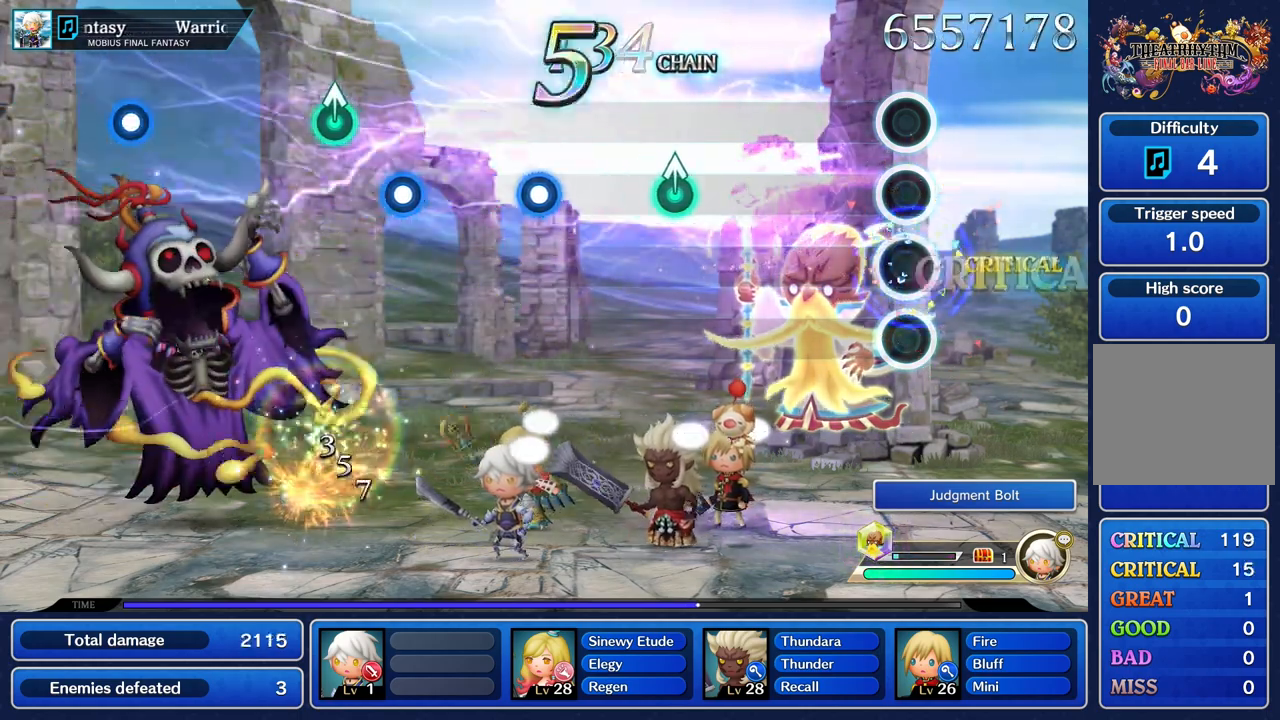
{"buttons": [], "left_stick": "center", "right_stick": "center", "events": [[83, "R1", "up"]]}
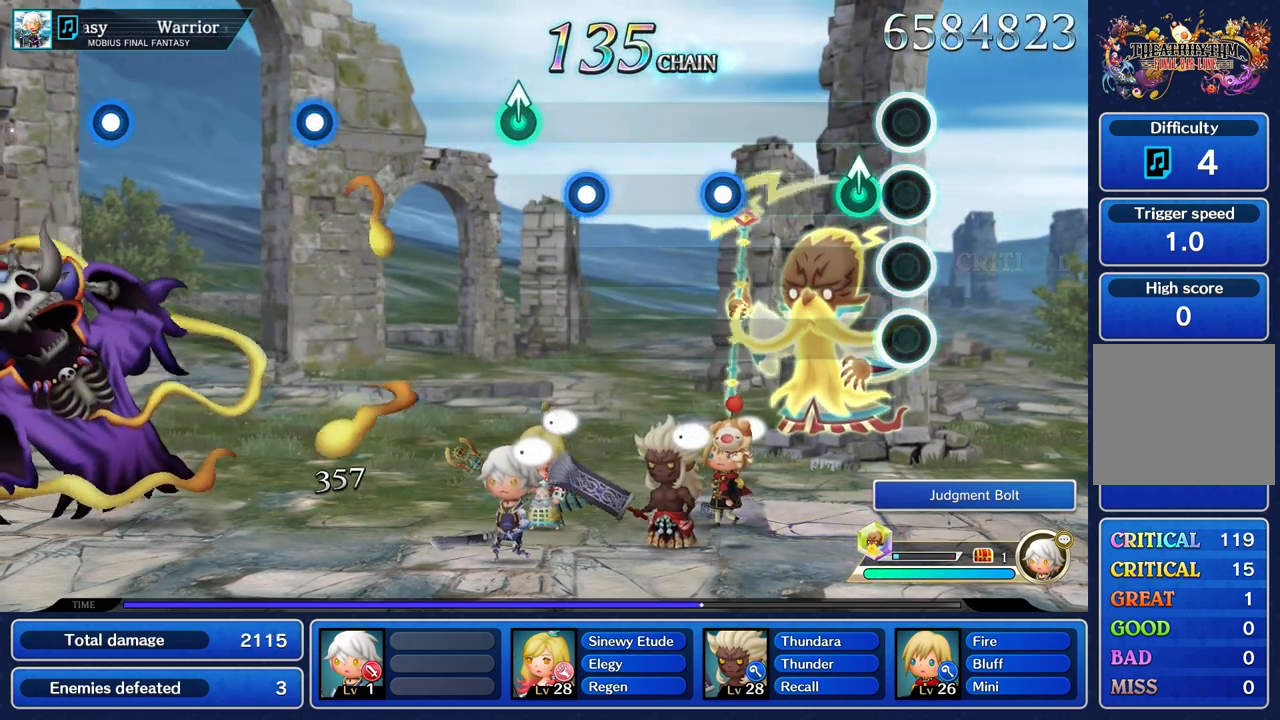
{"buttons": [], "left_stick": "center", "right_stick": "center", "events": [[150, "left_stick", "up"], [267, "left_stick", "center"]]}
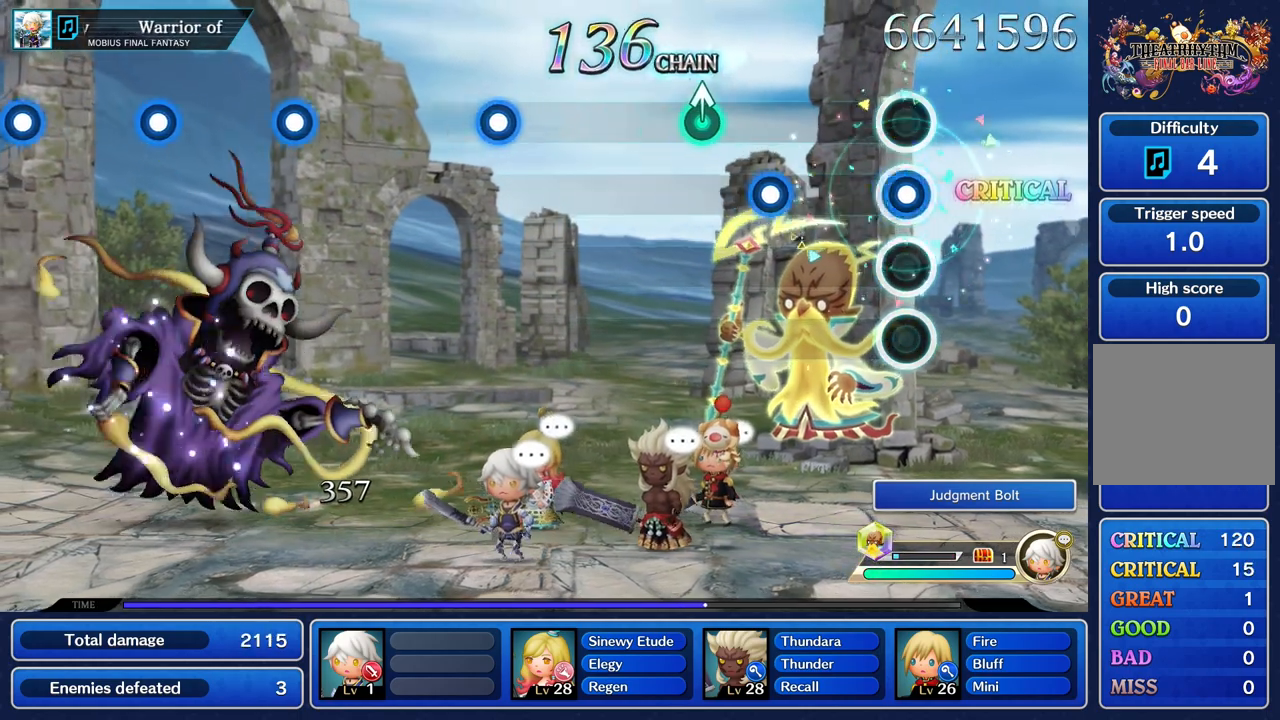
{"buttons": [], "left_stick": "center", "right_stick": "center", "events": [[33, "R1", "down"], [150, "R1", "up"], [383, "R1", "down"], [483, "R1", "up"]]}